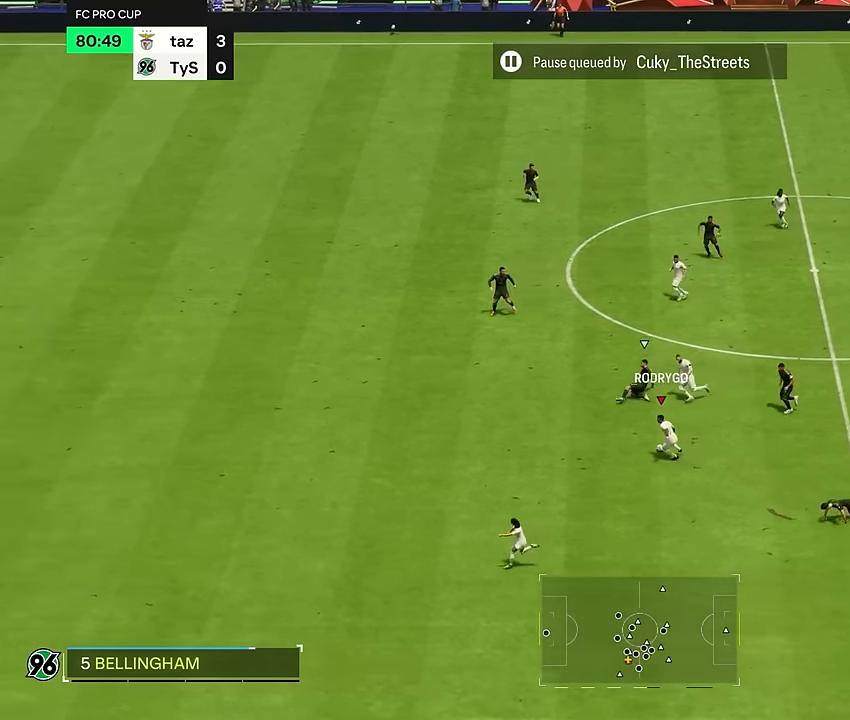
Gameplay with a controller (PlayStation layout); each line is a JSON object with the inputs held at the frame after it. "events" lists button and stick changes between this image and that frame as [ms after this image, input, new state], when the widget could be followed in between. Not read: L3 R1 R3.
{"buttons": ["R2"], "left_stick": "down-left", "right_stick": "center", "events": [[84, "TRIANGLE", "up"]]}
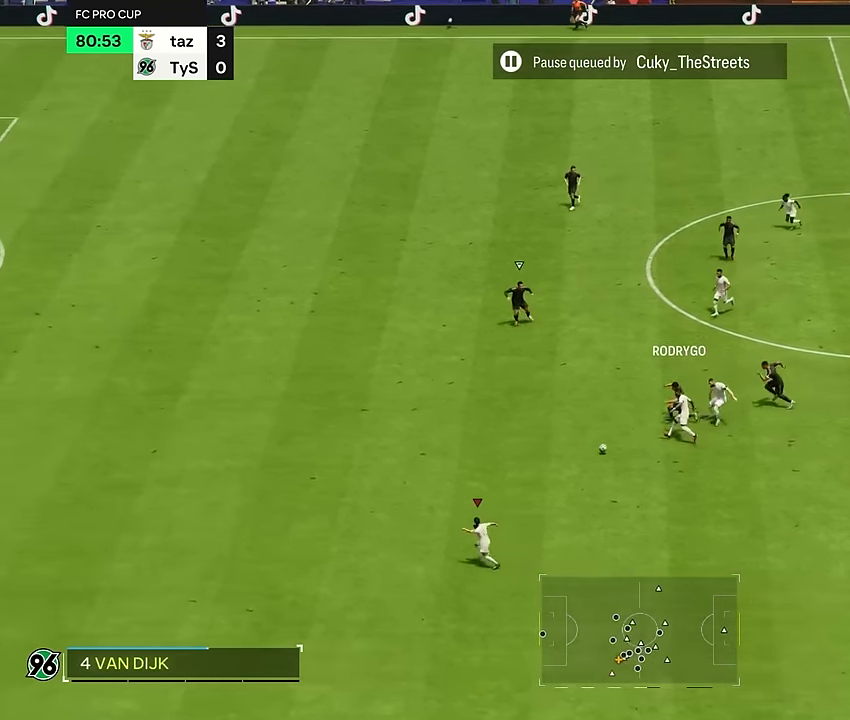
{"buttons": [], "left_stick": "left", "right_stick": "center"}
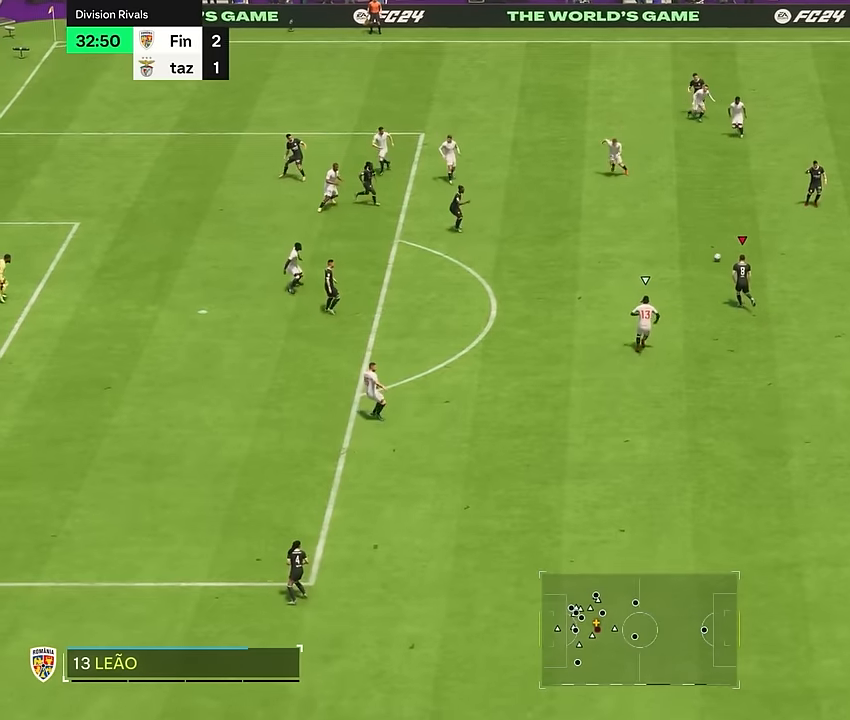
{"buttons": [], "left_stick": "left", "right_stick": "center", "events": []}
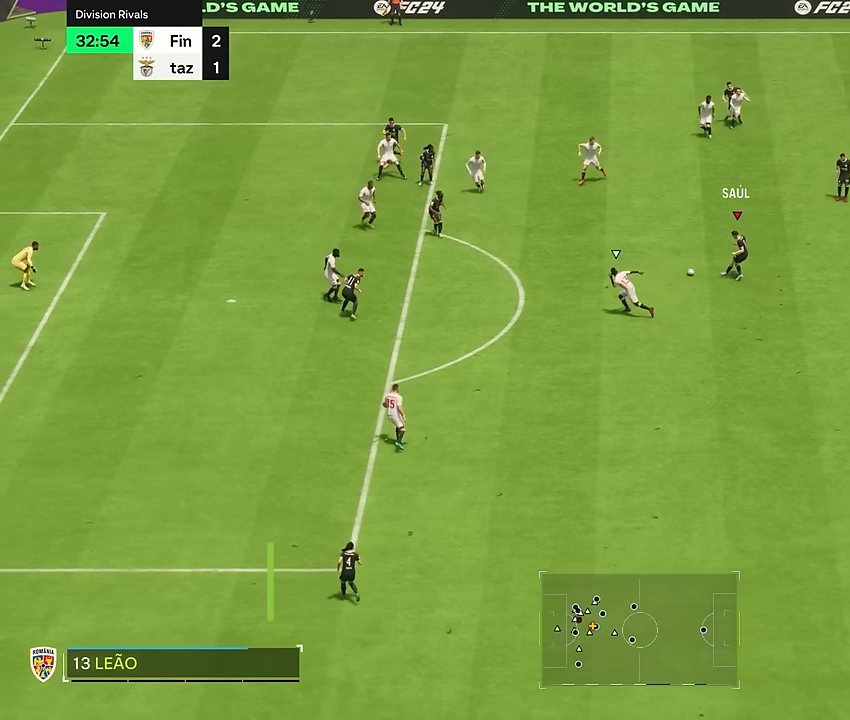
{"buttons": [], "left_stick": "down", "right_stick": "center", "events": [[350, "left_stick", "down-left"], [450, "left_stick", "down"]]}
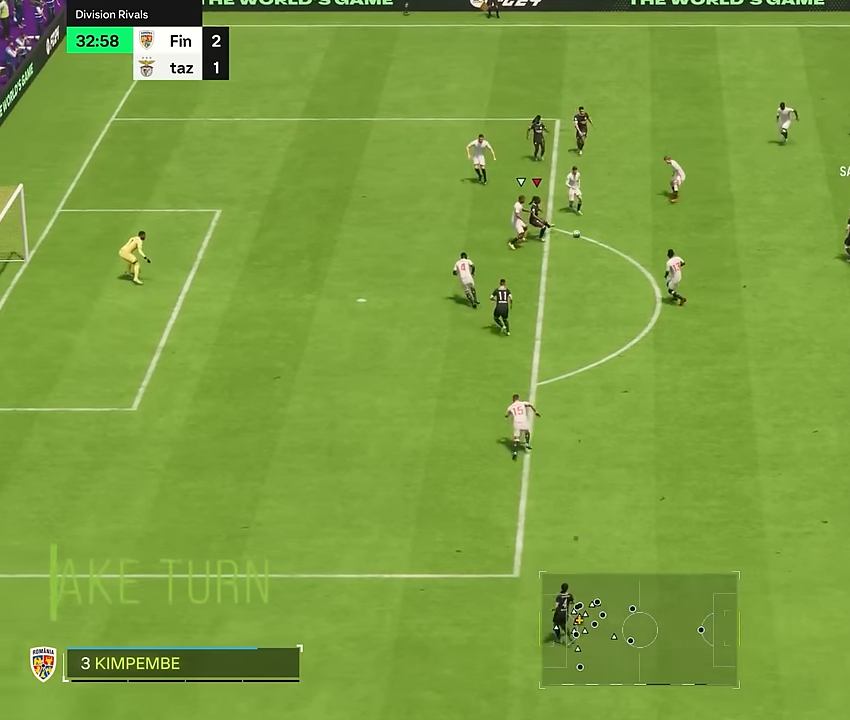
{"buttons": [], "left_stick": "left", "right_stick": "center", "events": [[351, "left_stick", "left"]]}
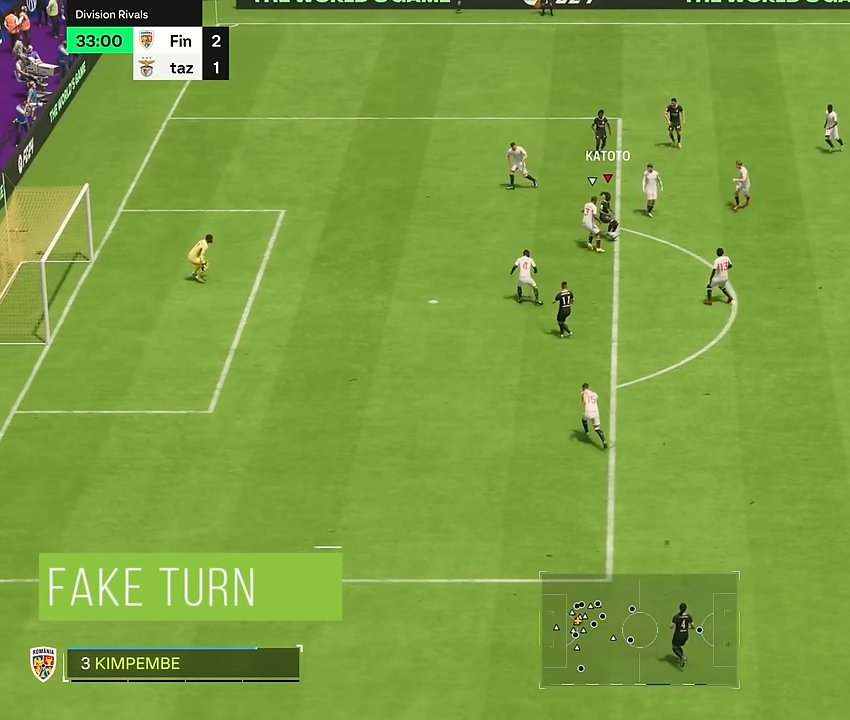
{"buttons": [], "left_stick": "left", "right_stick": "center", "events": []}
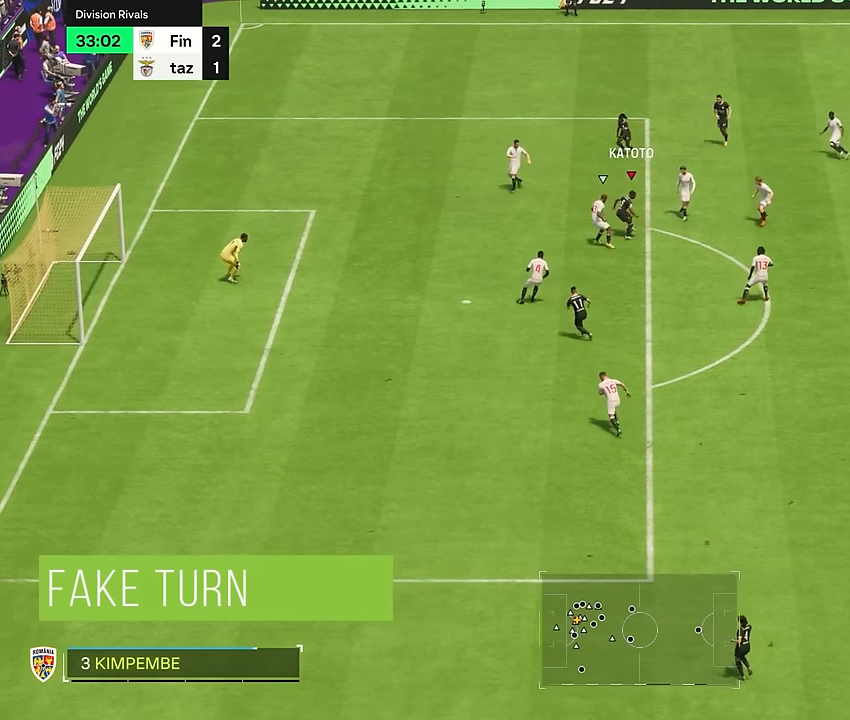
{"buttons": [], "left_stick": "left", "right_stick": "center", "events": []}
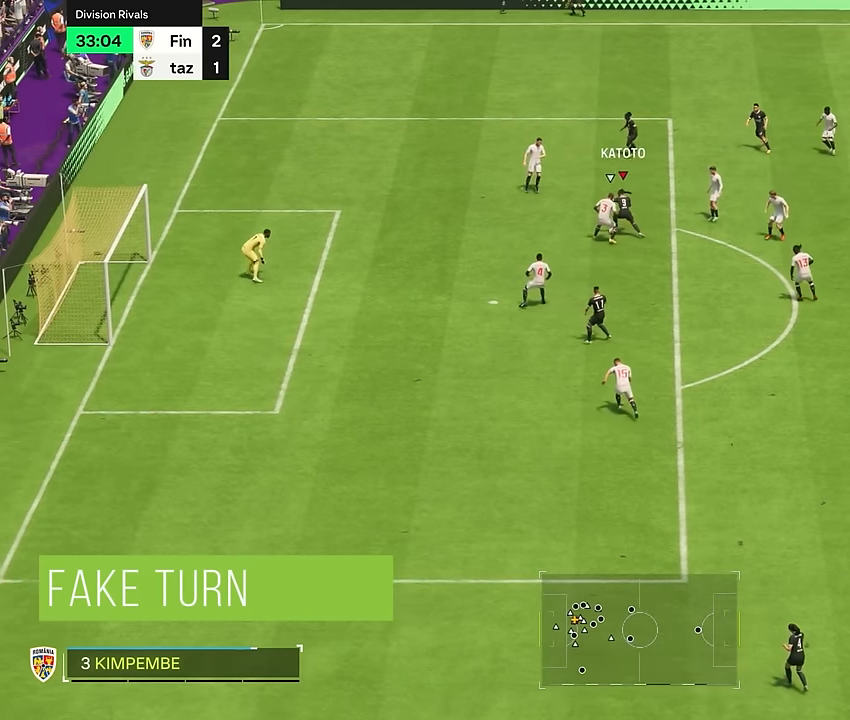
{"buttons": [], "left_stick": "right", "right_stick": "center", "events": [[250, "left_stick", "up-right"], [317, "left_stick", "right"]]}
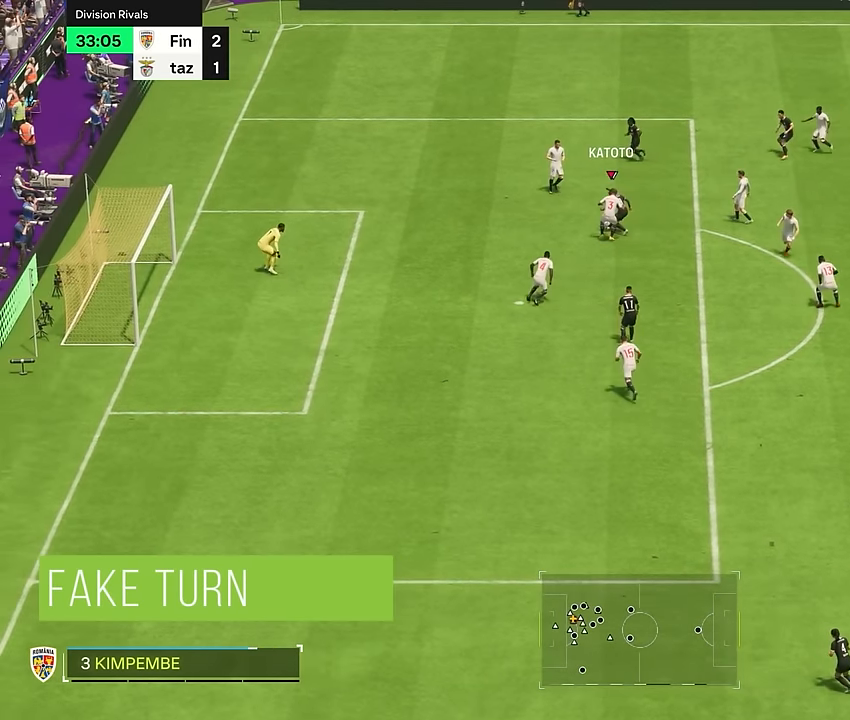
{"buttons": [], "left_stick": "up-left", "right_stick": "center", "events": [[284, "left_stick", "up"], [484, "left_stick", "up-left"]]}
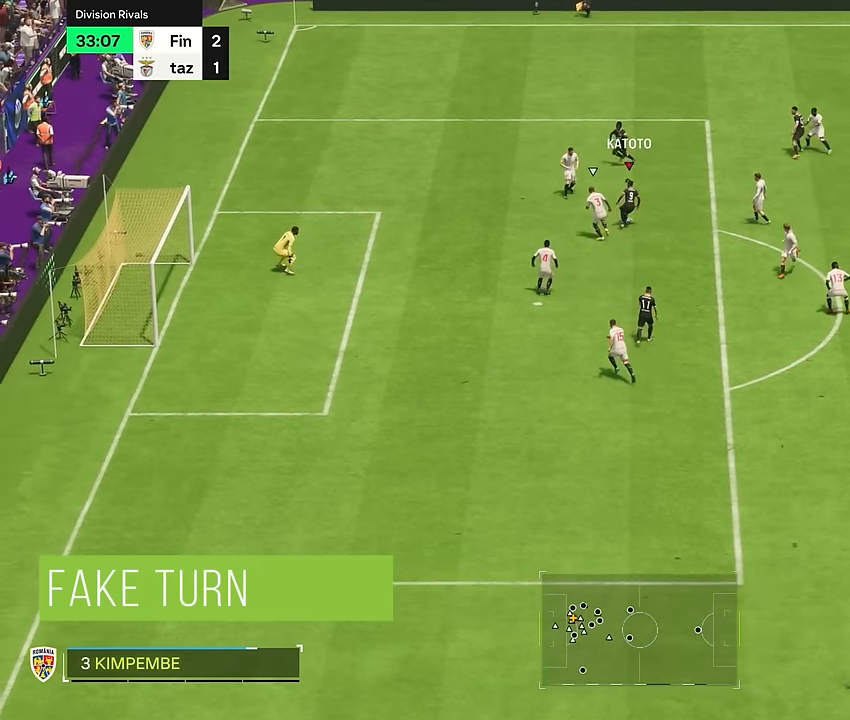
{"buttons": [], "left_stick": "center", "right_stick": "center", "events": [[250, "left_stick", "up"], [350, "left_stick", "down-right"], [417, "left_stick", "center"]]}
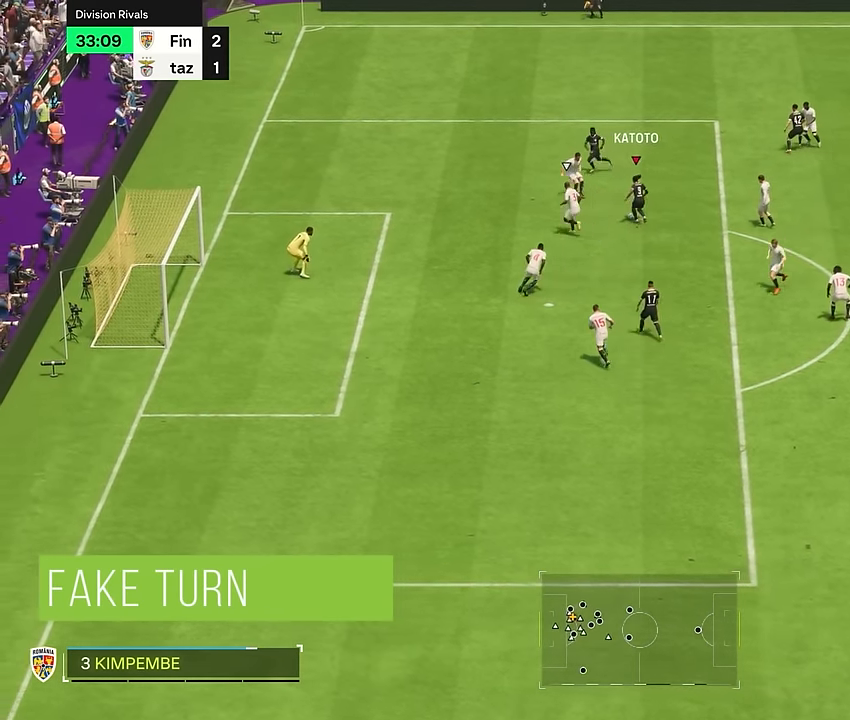
{"buttons": [], "left_stick": "left", "right_stick": "center", "events": [[17, "left_stick", "down-left"], [118, "left_stick", "left"]]}
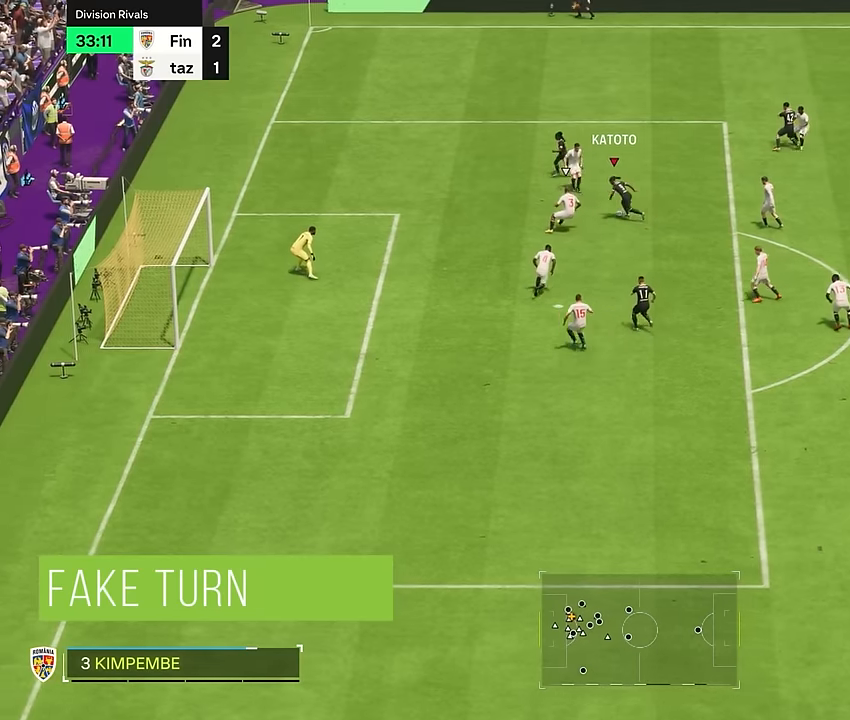
{"buttons": [], "left_stick": "left", "right_stick": "center", "events": []}
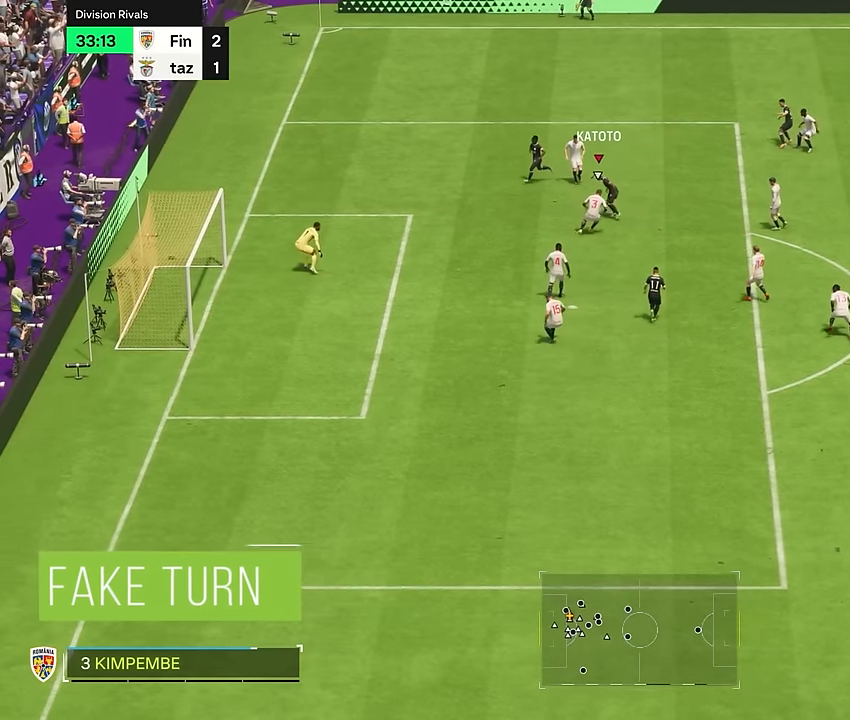
{"buttons": [], "left_stick": "down", "right_stick": "center", "events": [[384, "left_stick", "down"]]}
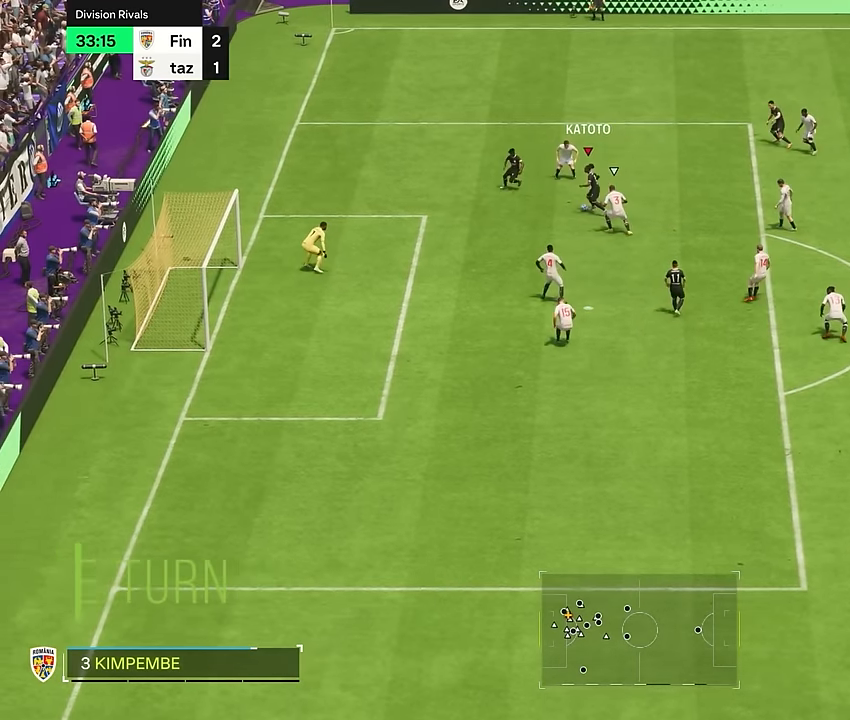
{"buttons": [], "left_stick": "down", "right_stick": "center", "events": [[151, "CIRCLE", "down"], [384, "CIRCLE", "up"]]}
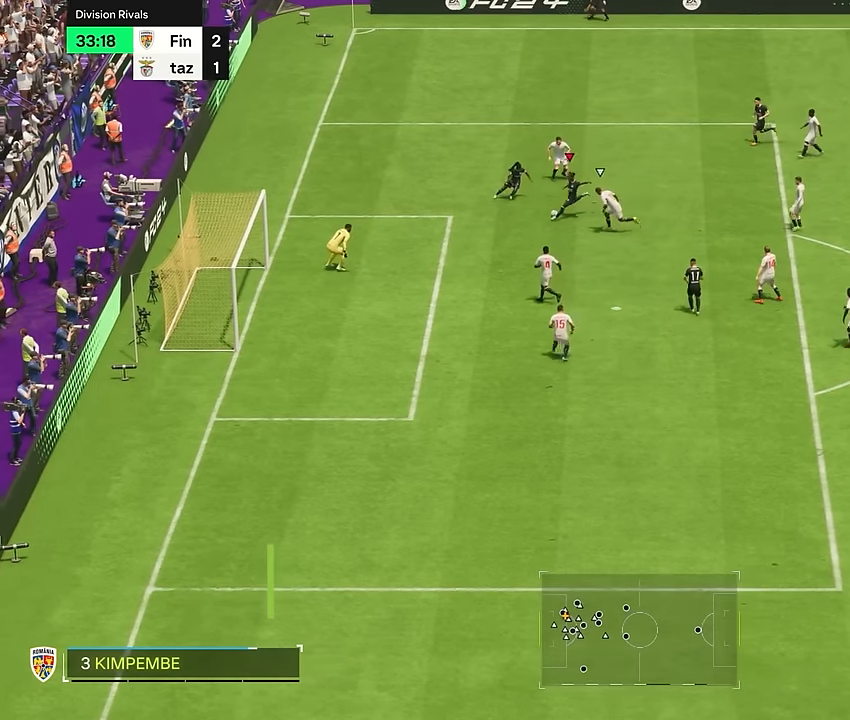
{"buttons": [], "left_stick": "down", "right_stick": "center", "events": [[150, "CIRCLE", "down"], [284, "CIRCLE", "up"]]}
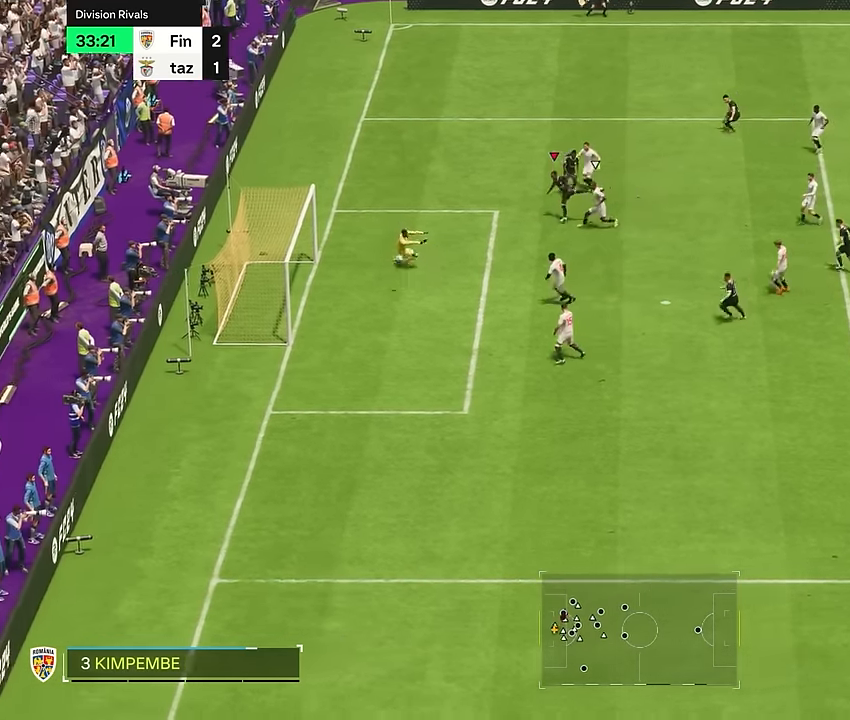
{"buttons": [], "left_stick": "left", "right_stick": "center", "events": [[234, "left_stick", "down-left"], [401, "left_stick", "left"]]}
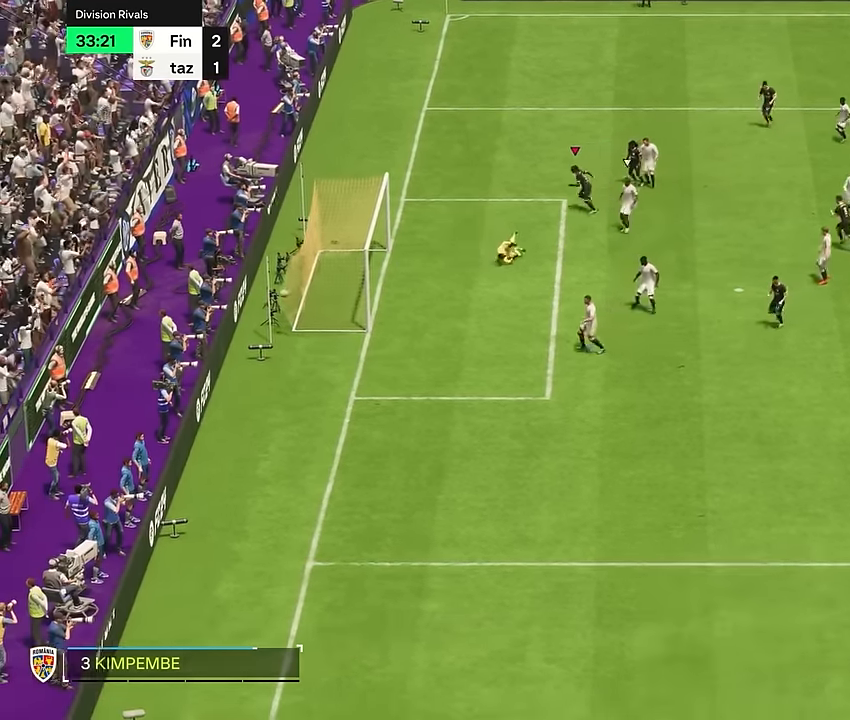
{"buttons": [], "left_stick": "left", "right_stick": "center", "events": []}
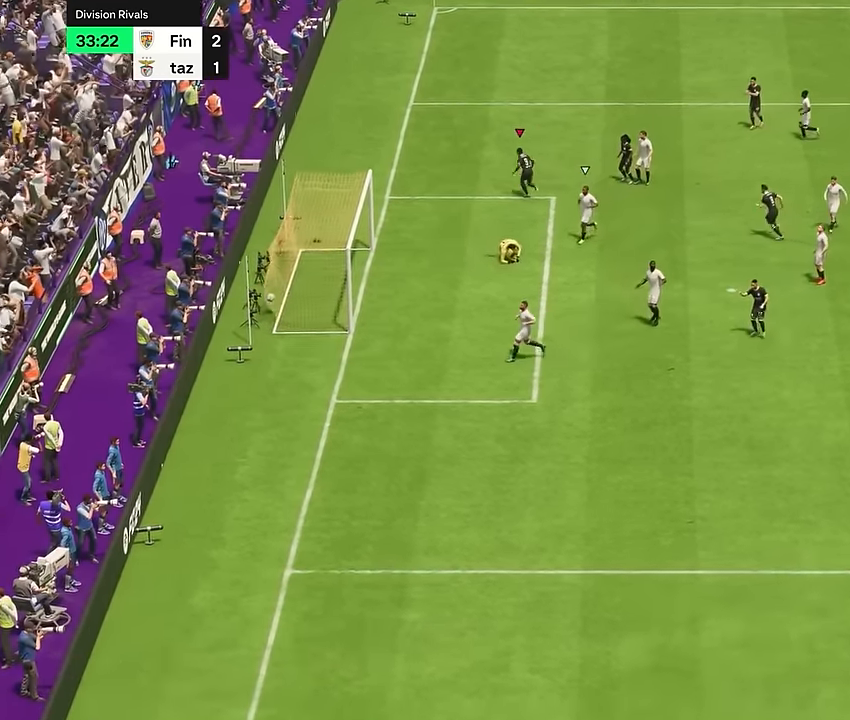
{"buttons": [], "left_stick": "down", "right_stick": "center", "events": [[167, "left_stick", "down"]]}
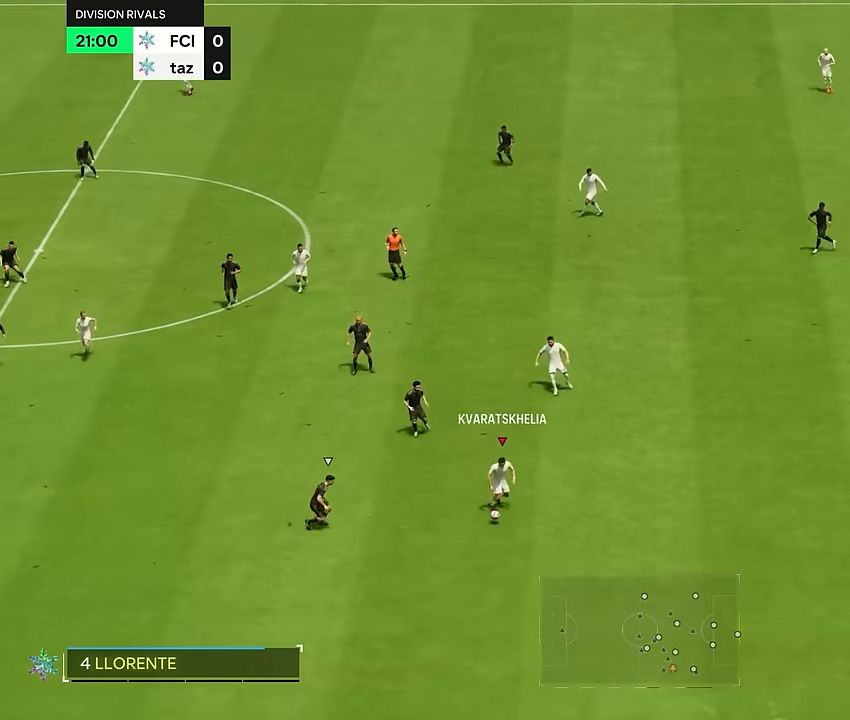
{"buttons": [], "left_stick": "center", "right_stick": "center", "events": [[467, "left_stick", "center"]]}
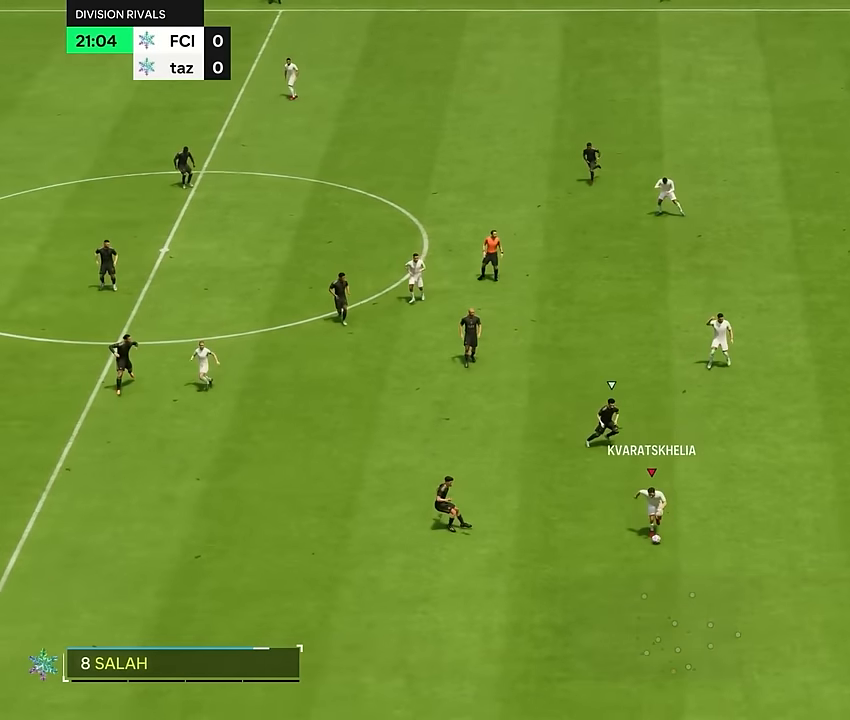
{"buttons": [], "left_stick": "down", "right_stick": "center", "events": [[184, "left_stick", "right"], [367, "left_stick", "center"], [434, "left_stick", "down"]]}
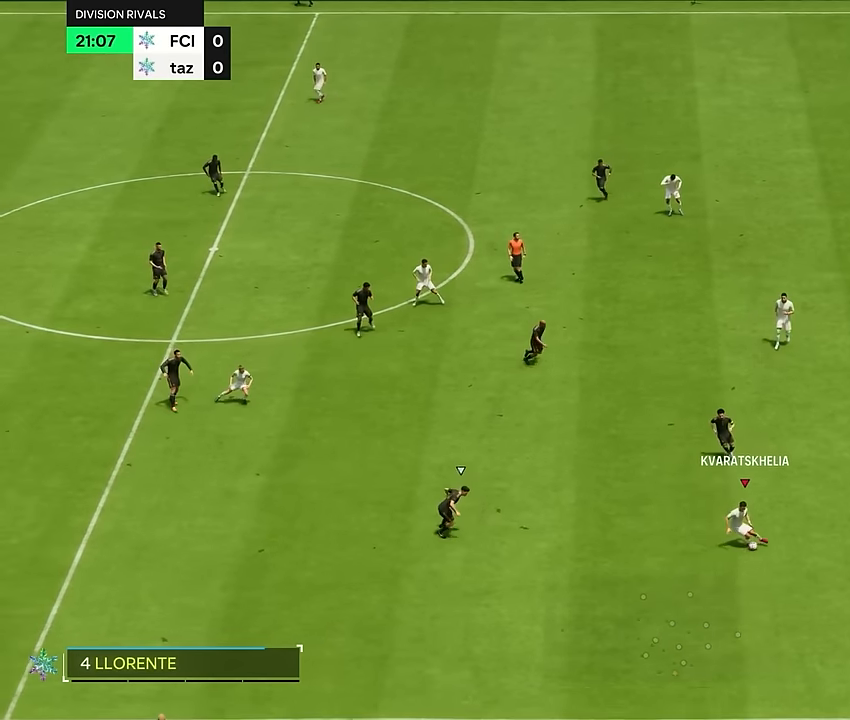
{"buttons": [], "left_stick": "down", "right_stick": "center", "events": []}
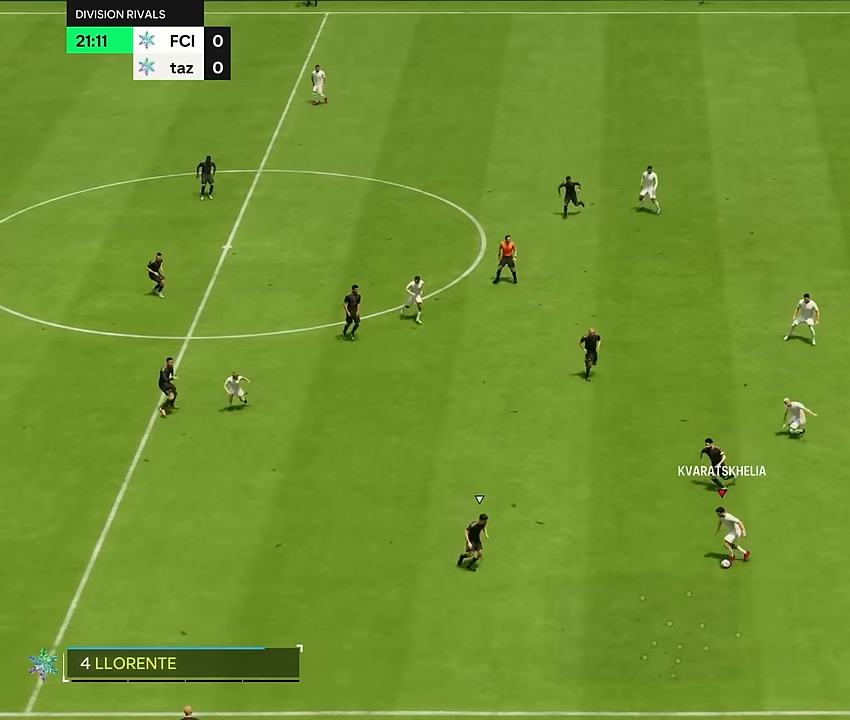
{"buttons": [], "left_stick": "right", "right_stick": "center", "events": [[384, "left_stick", "right"]]}
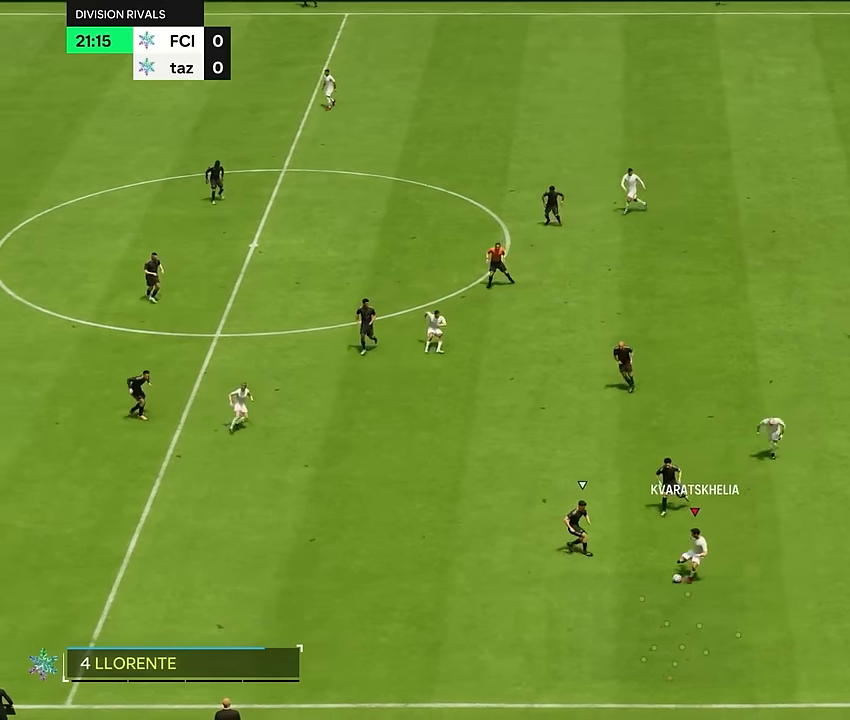
{"buttons": [], "left_stick": "down", "right_stick": "center", "events": [[284, "left_stick", "down"]]}
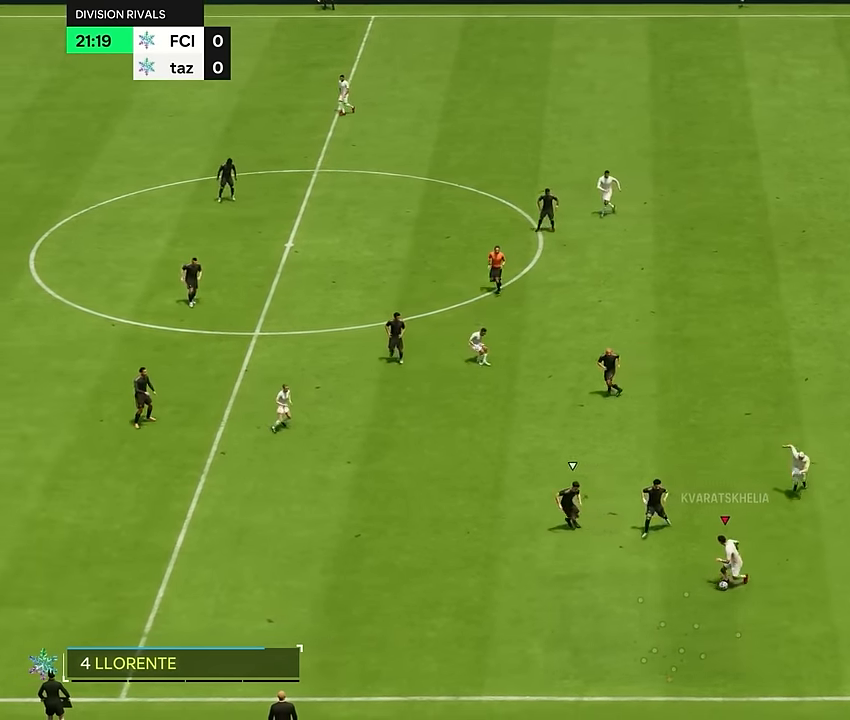
{"buttons": [], "left_stick": "down", "right_stick": "center", "events": []}
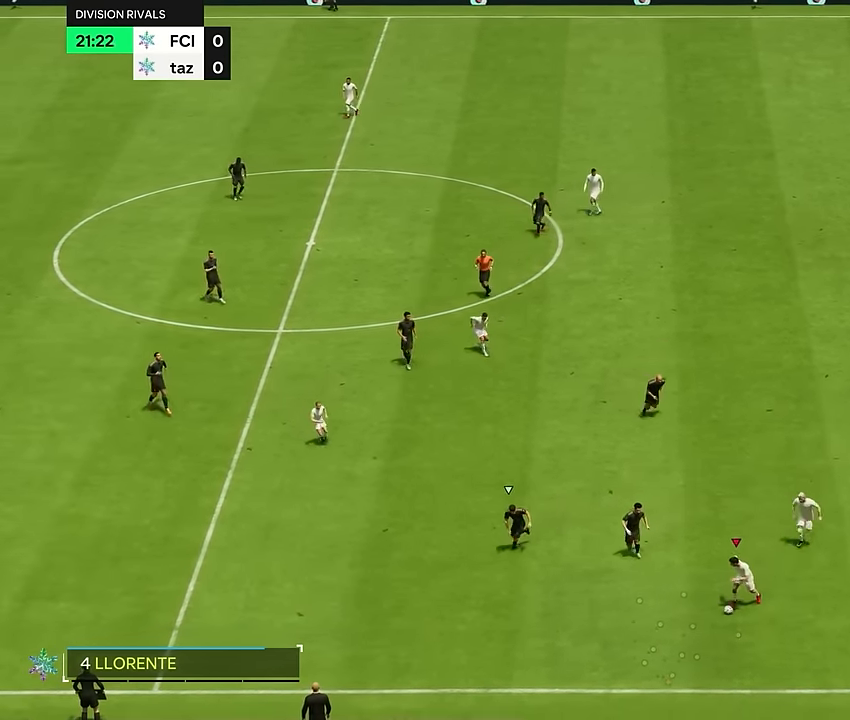
{"buttons": [], "left_stick": "right", "right_stick": "center", "events": [[117, "left_stick", "right"]]}
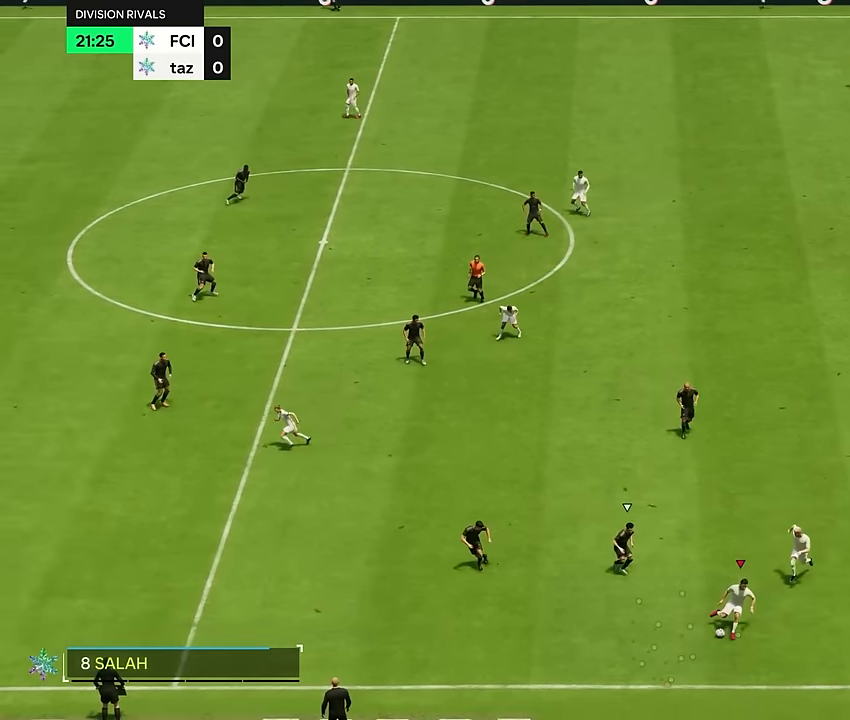
{"buttons": [], "left_stick": "right", "right_stick": "center", "events": []}
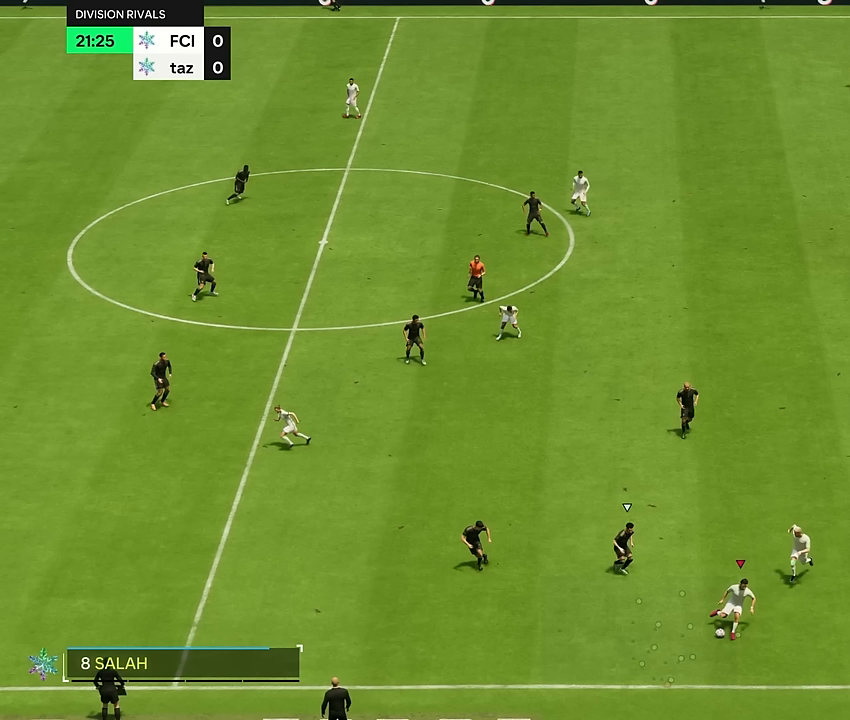
{"buttons": [], "left_stick": "right", "right_stick": "center", "events": []}
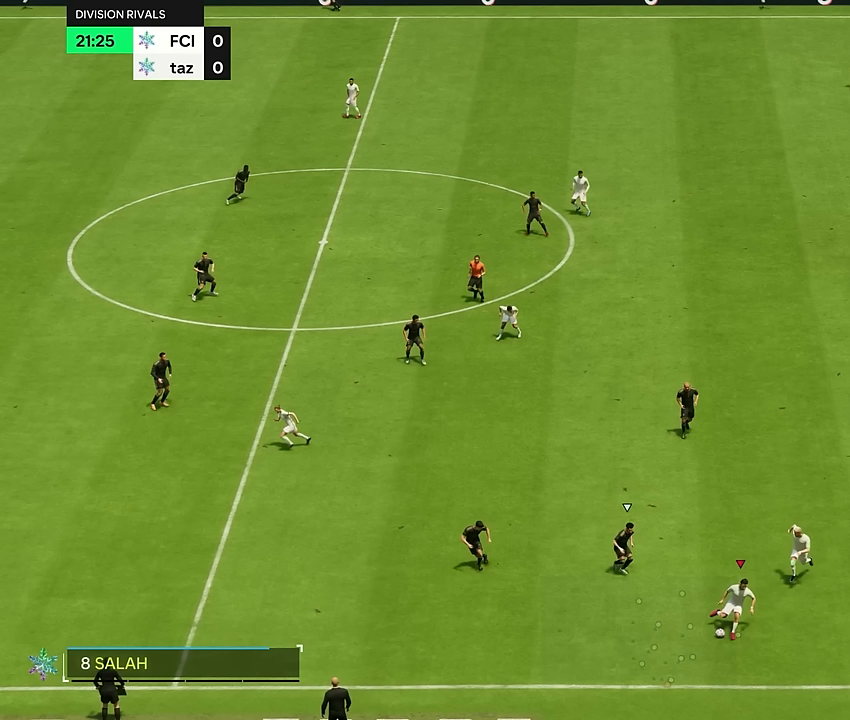
{"buttons": [], "left_stick": "right", "right_stick": "center", "events": []}